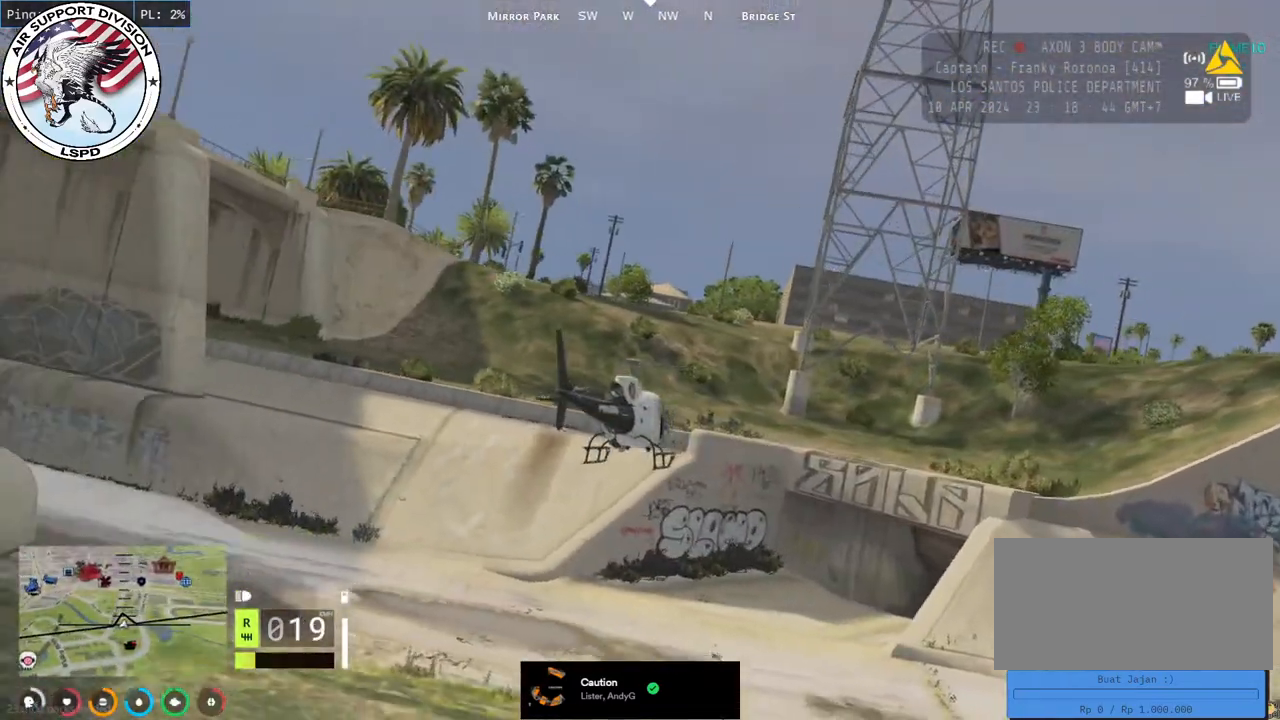
Gameplay with keyboard and mouse; each line is a JSON object with the keys and mouse buttons held at the frame after it. "events" lists presses ("down") and releases ("up") of "a", "ctrl", "d", "e", "q", "s", "shift", "space", "w", "mouse_left", "mouse_wheel", "mouse_right", "mouse_mb4" and "mouse_mb5" between this image and that frame as [ms after this image, input, new state], when the widget could be followed in between. "mouse_left", "mouse_wheel", "mouse_right", "mouse_mb4", "mouse_mb5" = the "left", "wheel", "right", "mb4", "mb5" buttons of the "mouse" list. No other keys are recorded. "wheel" means that the mouse wheel is clicked or scrolled. Mouse movement is not recorded.
{"keys": [], "mouse": ["left"], "events": [[134, "w", "down"], [350, "w", "up"], [484, "mouse_left", "down"]]}
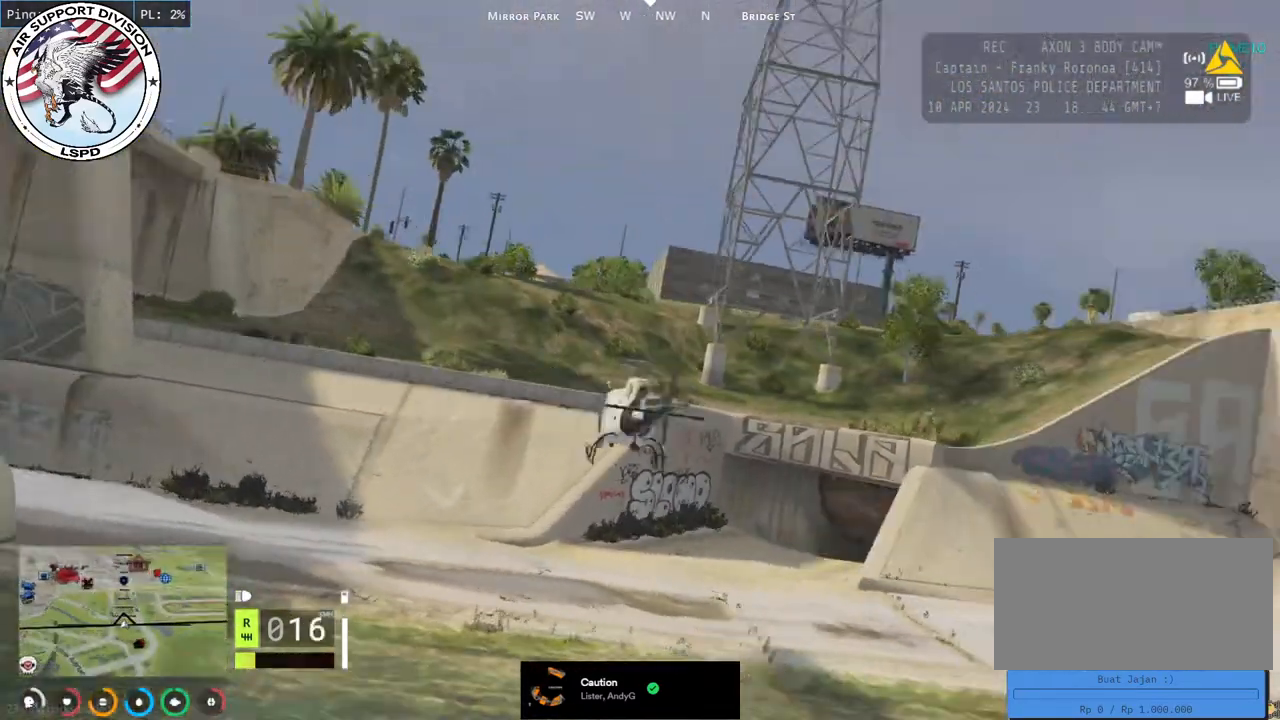
{"keys": ["d"], "mouse": [], "events": [[17, "w", "down"], [384, "d", "down"], [400, "mouse_left", "up"], [434, "w", "up"]]}
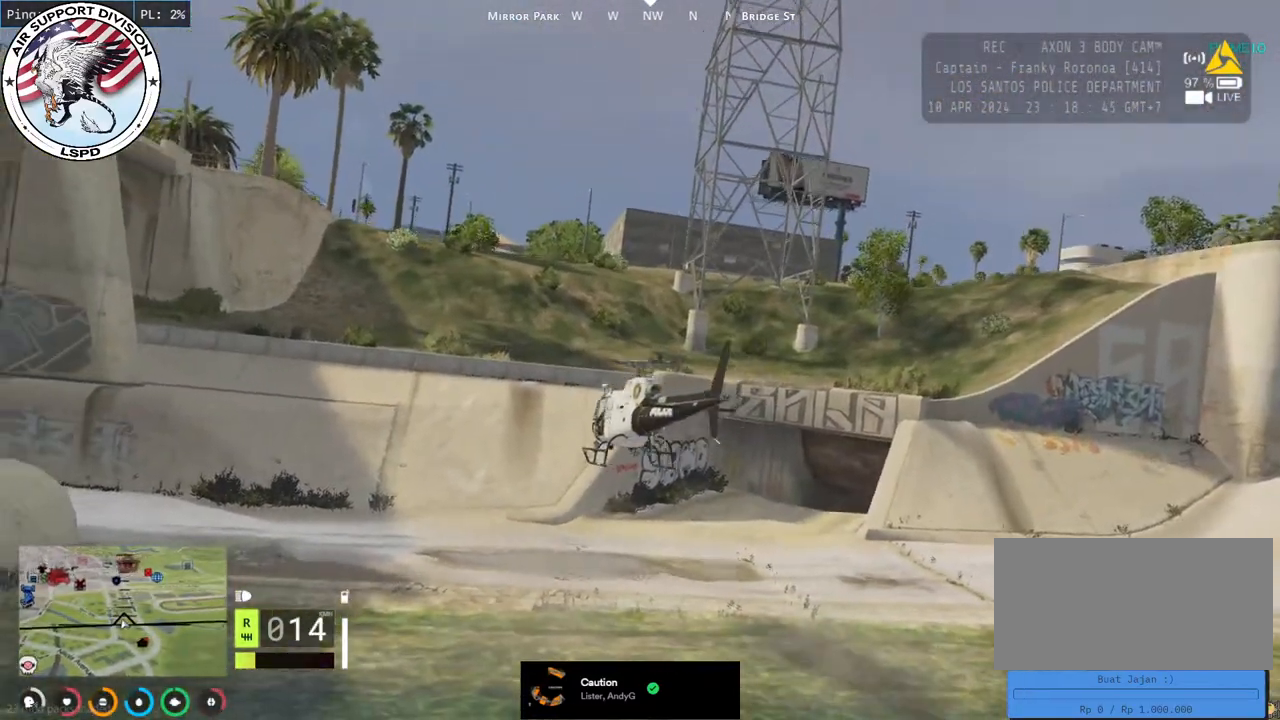
{"keys": ["d", "s"], "mouse": [], "events": [[284, "s", "down"]]}
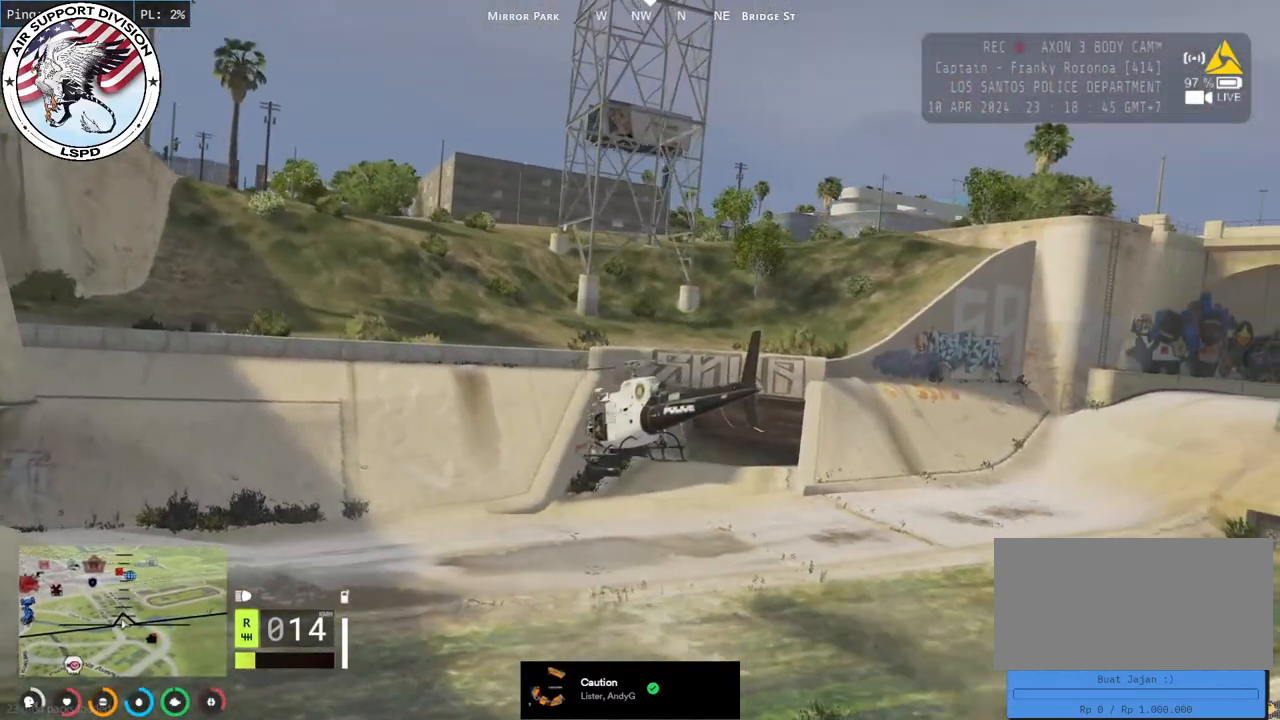
{"keys": ["d"], "mouse": ["left"], "events": [[17, "s", "up"], [167, "d", "up"], [250, "d", "down"], [250, "mouse_left", "down"]]}
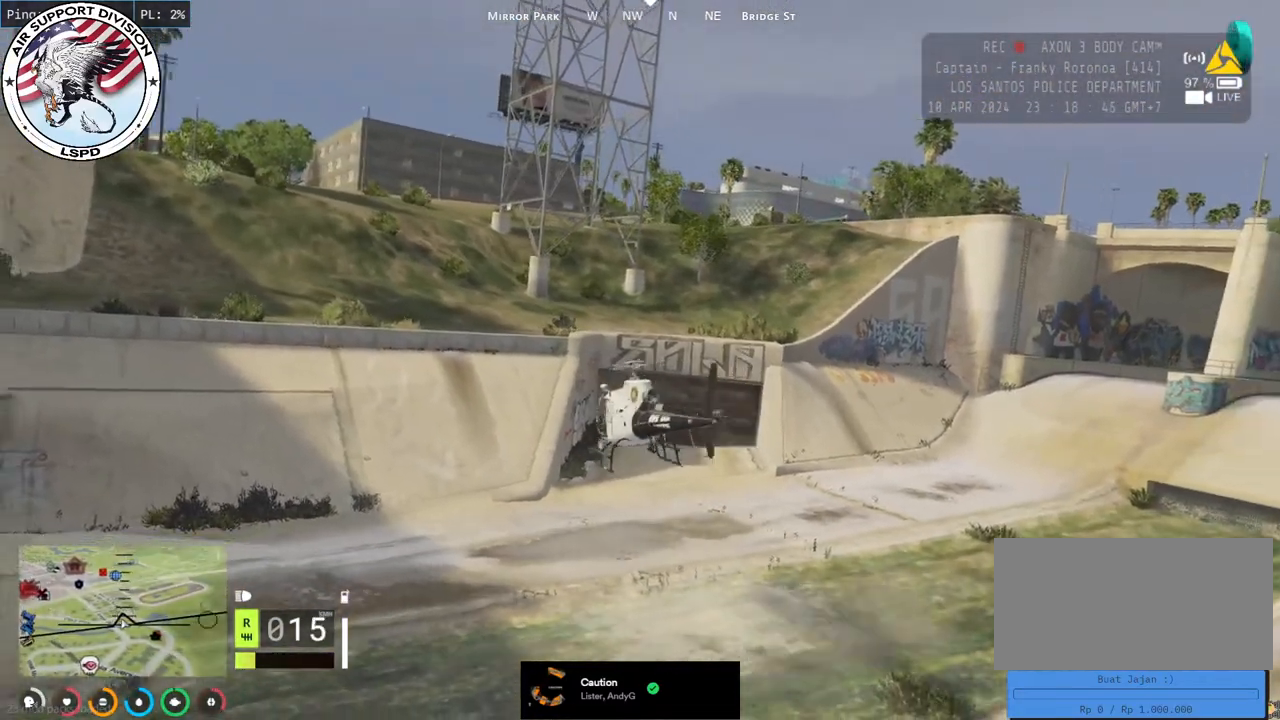
{"keys": [], "mouse": [], "events": [[117, "d", "up"], [184, "mouse_left", "up"], [234, "mouse_left", "down"], [417, "mouse_left", "up"]]}
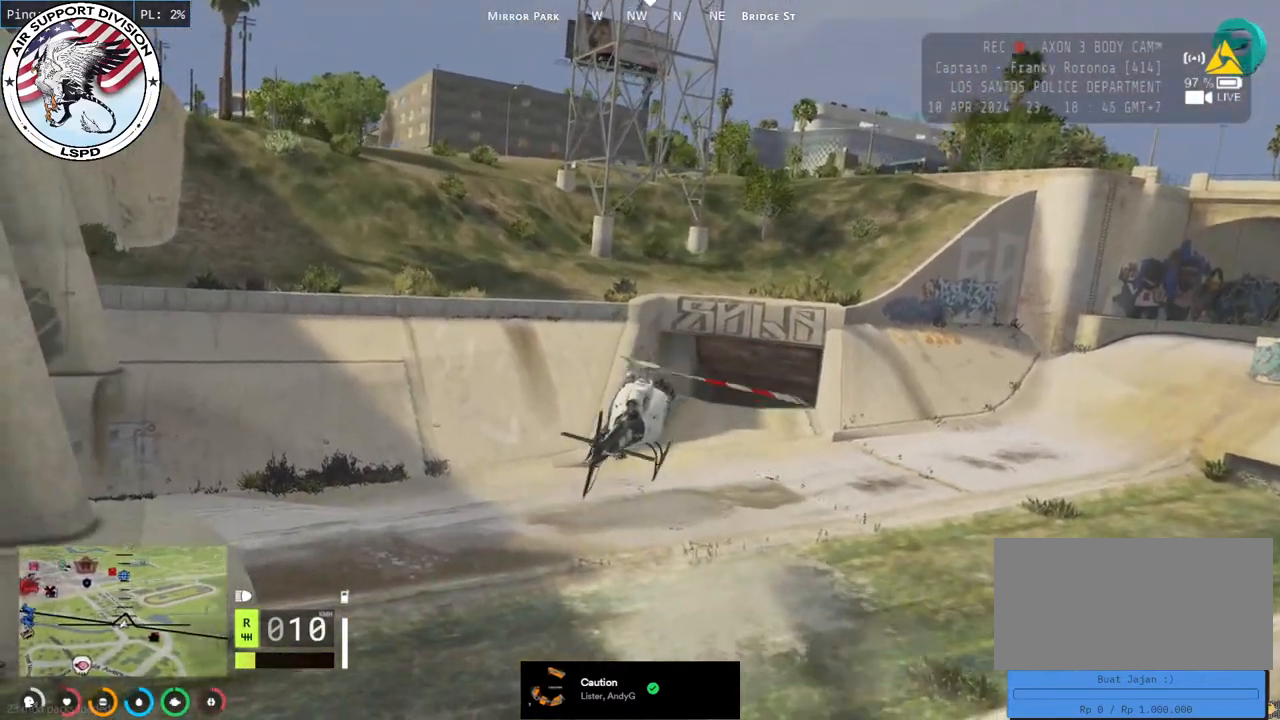
{"keys": [], "mouse": ["left"], "events": [[34, "d", "down"], [117, "d", "up"], [134, "a", "down"], [134, "w", "down"], [250, "mouse_left", "down"], [450, "a", "up"], [500, "w", "up"]]}
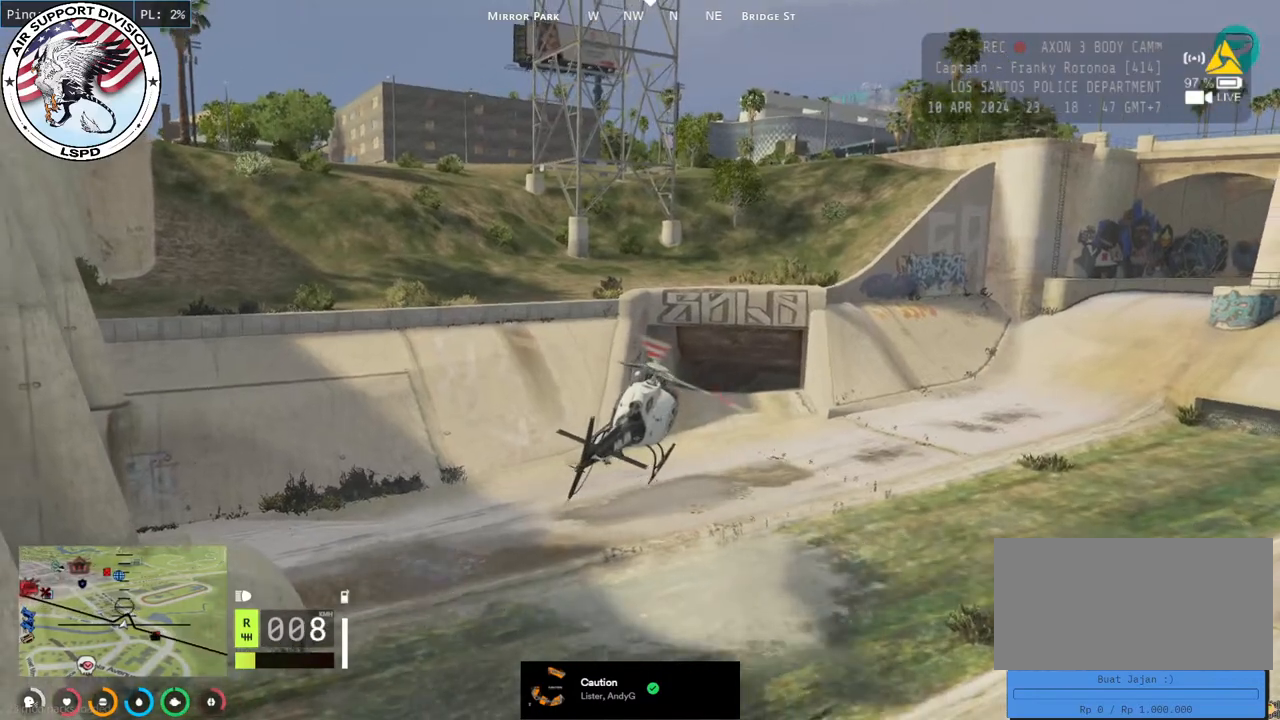
{"keys": [], "mouse": [], "events": [[217, "w", "down"], [317, "mouse_left", "up"], [417, "w", "up"]]}
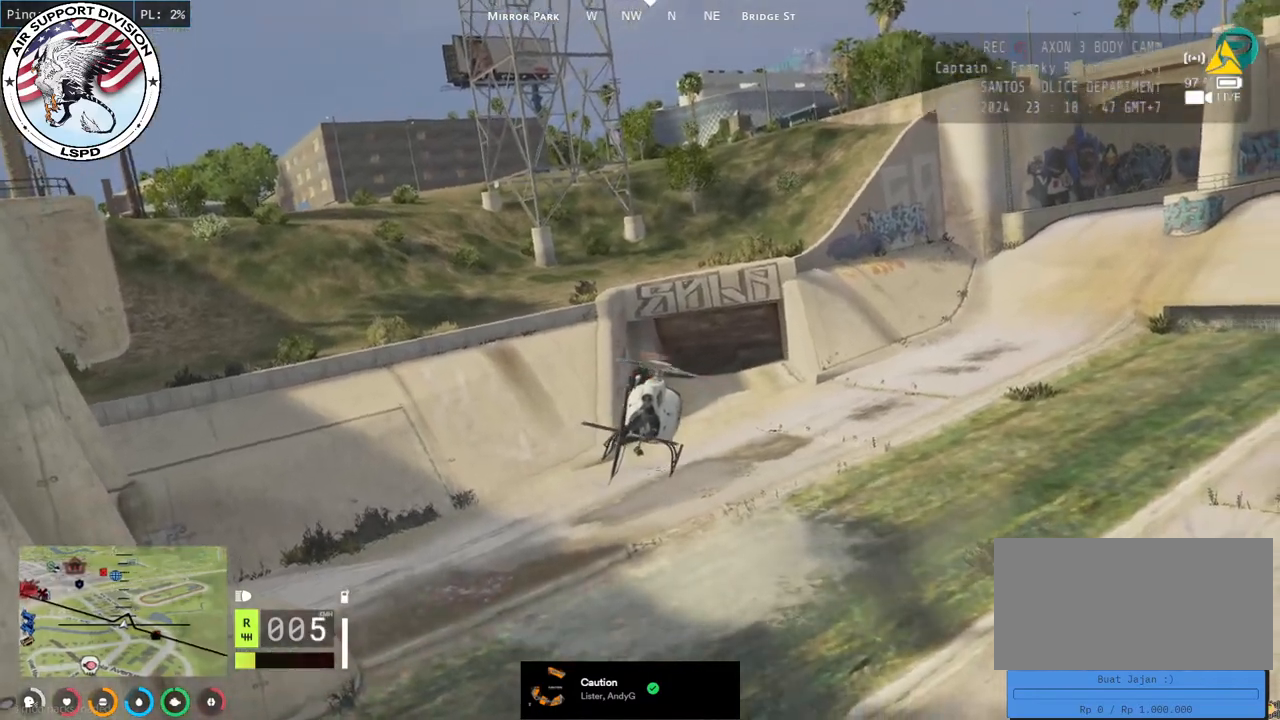
{"keys": ["a"], "mouse": ["left"], "events": [[150, "w", "down"], [300, "w", "up"], [384, "mouse_left", "down"], [467, "a", "down"]]}
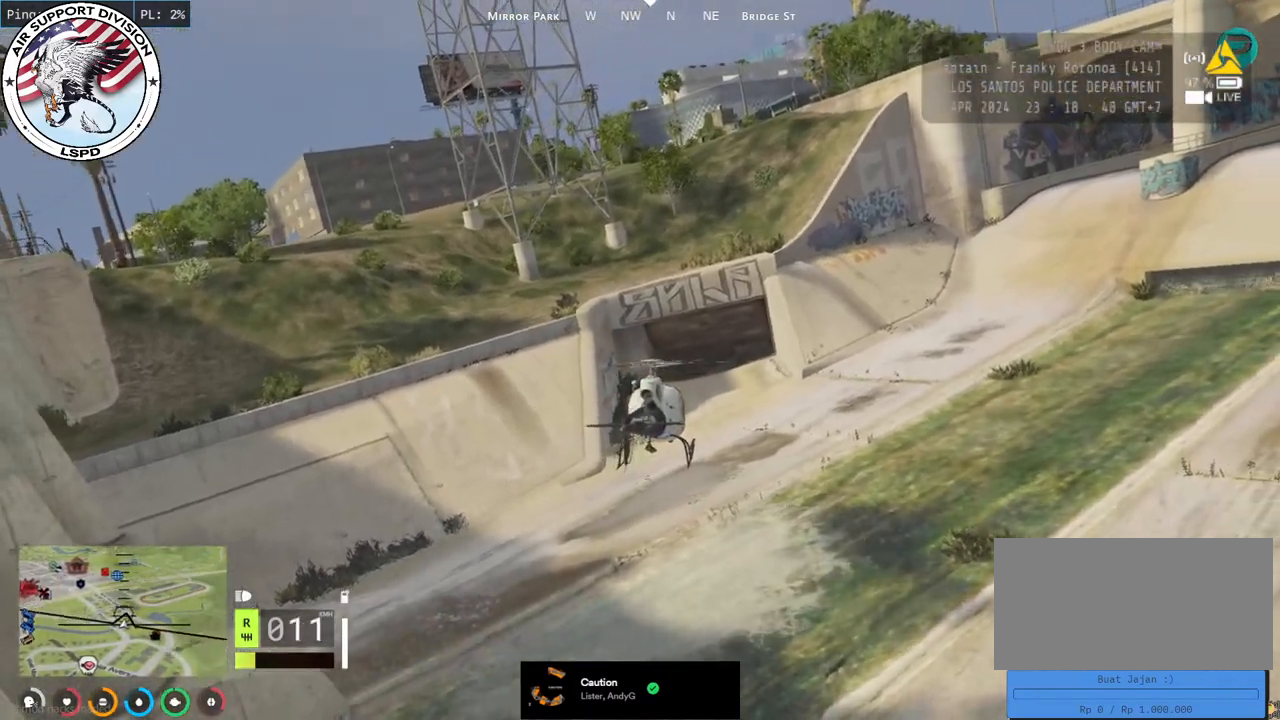
{"keys": ["w"], "mouse": [], "events": [[67, "a", "up"], [100, "mouse_left", "up"], [384, "w", "down"]]}
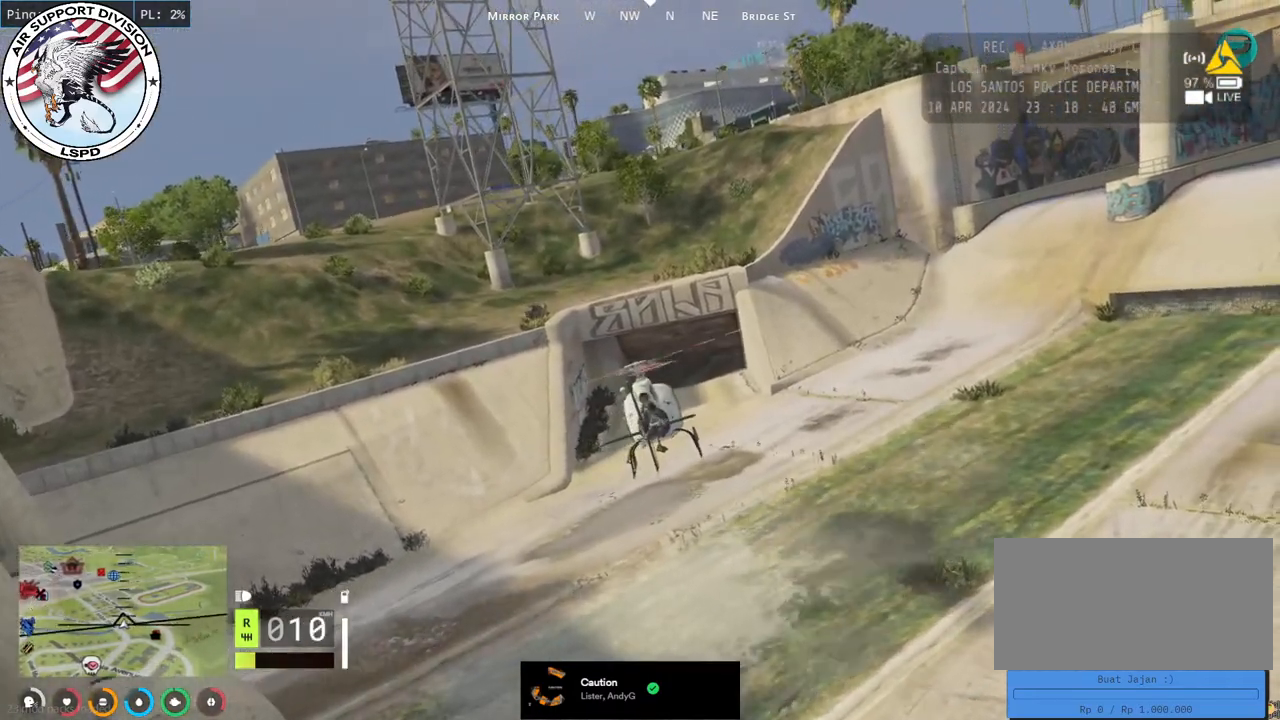
{"keys": ["s"], "mouse": [], "events": [[34, "w", "up"], [300, "s", "down"]]}
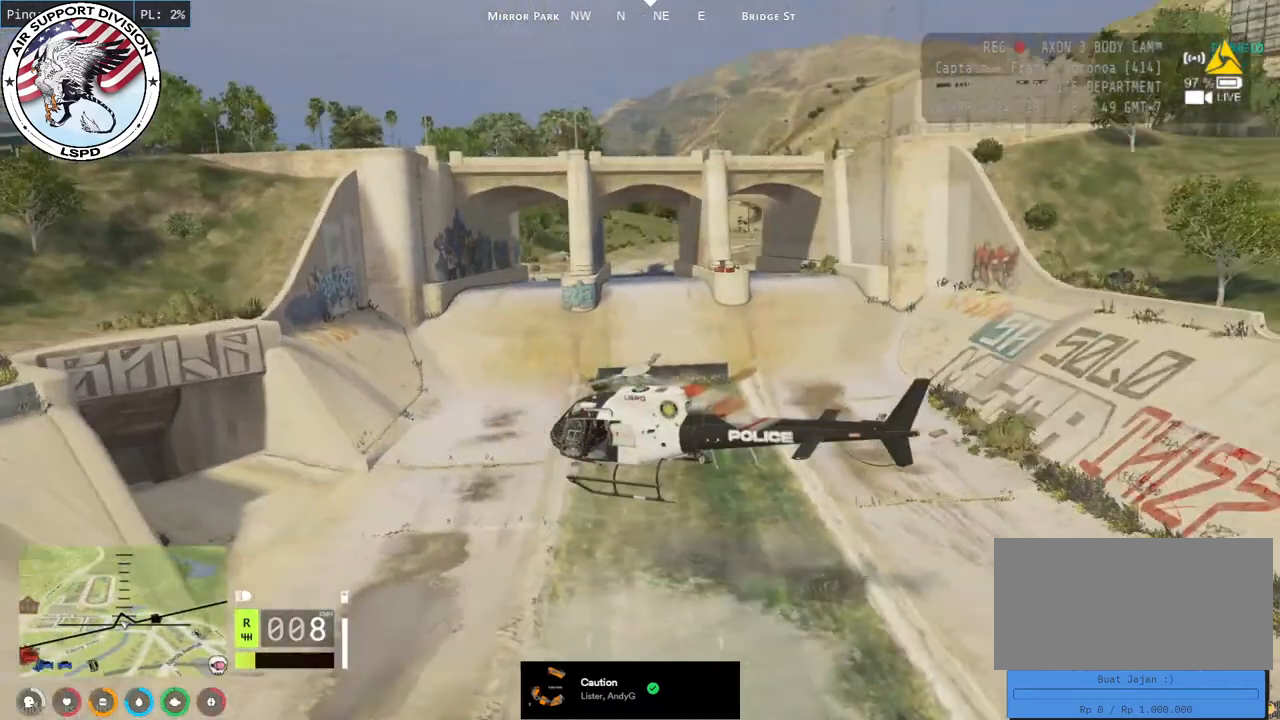
{"keys": [], "mouse": [], "events": [[117, "s", "up"], [350, "s", "down"], [484, "s", "up"]]}
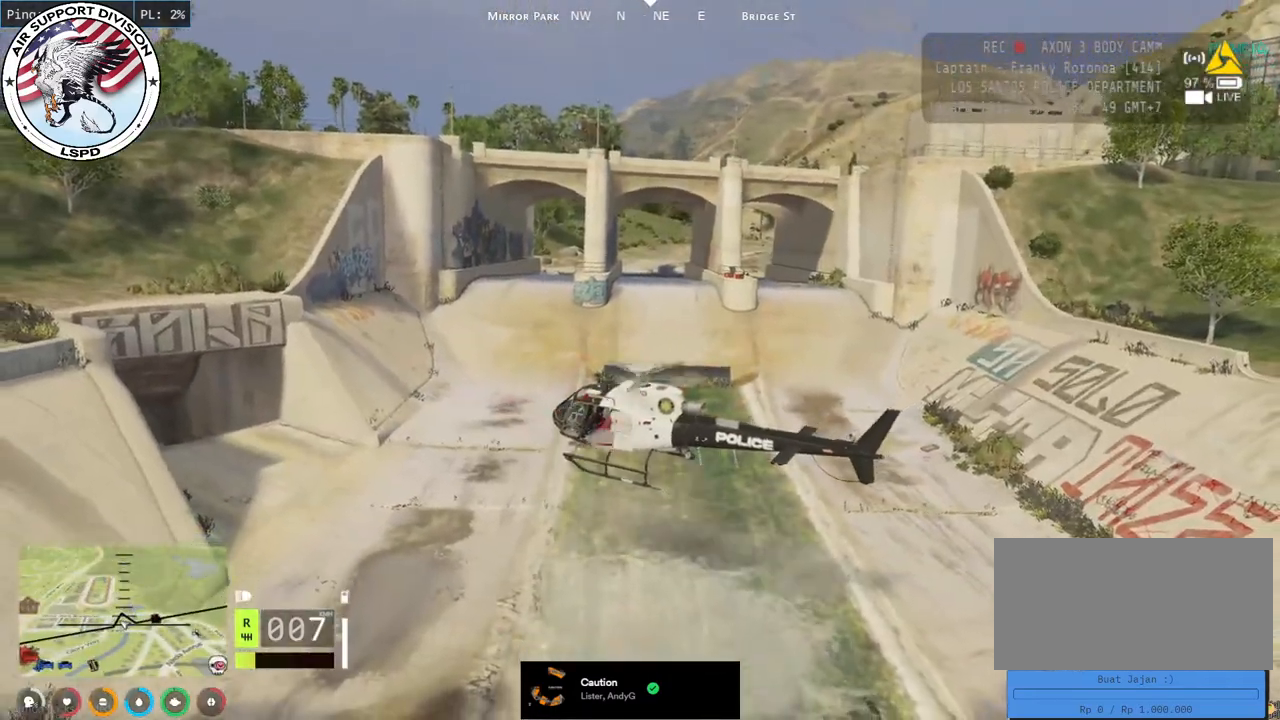
{"keys": ["w"], "mouse": [], "events": [[484, "w", "down"]]}
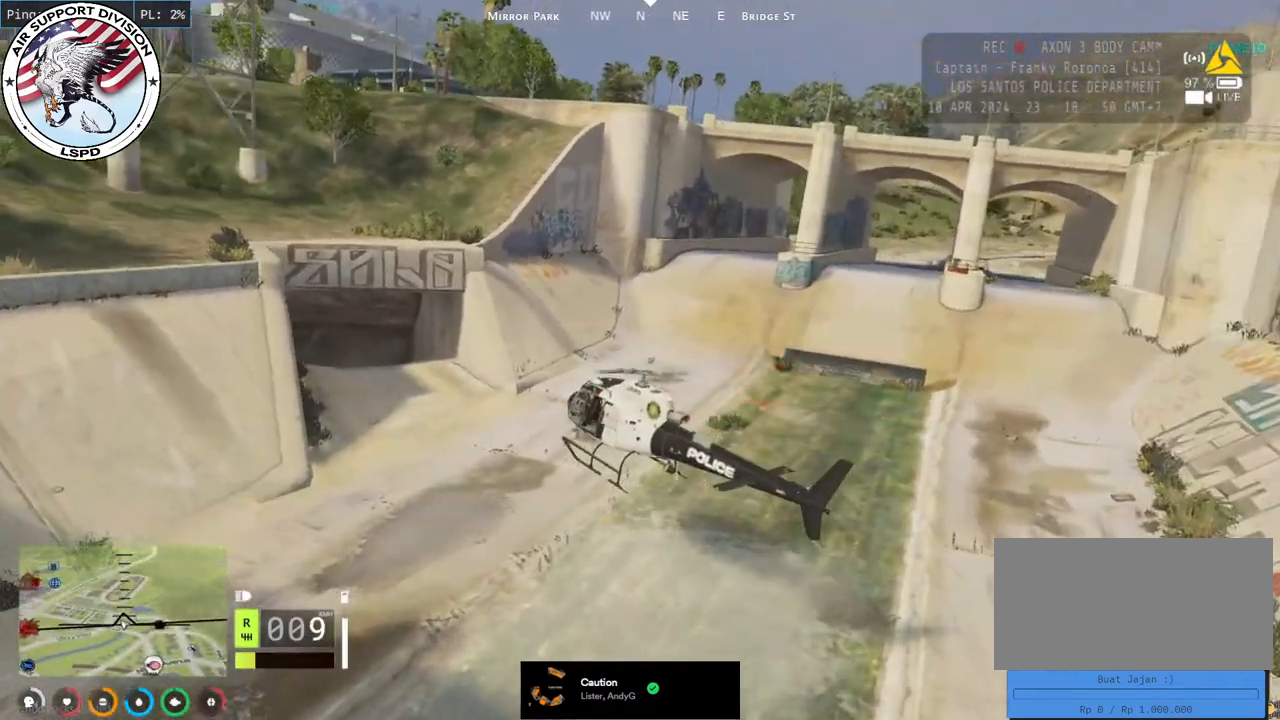
{"keys": [], "mouse": [], "events": [[317, "w", "up"]]}
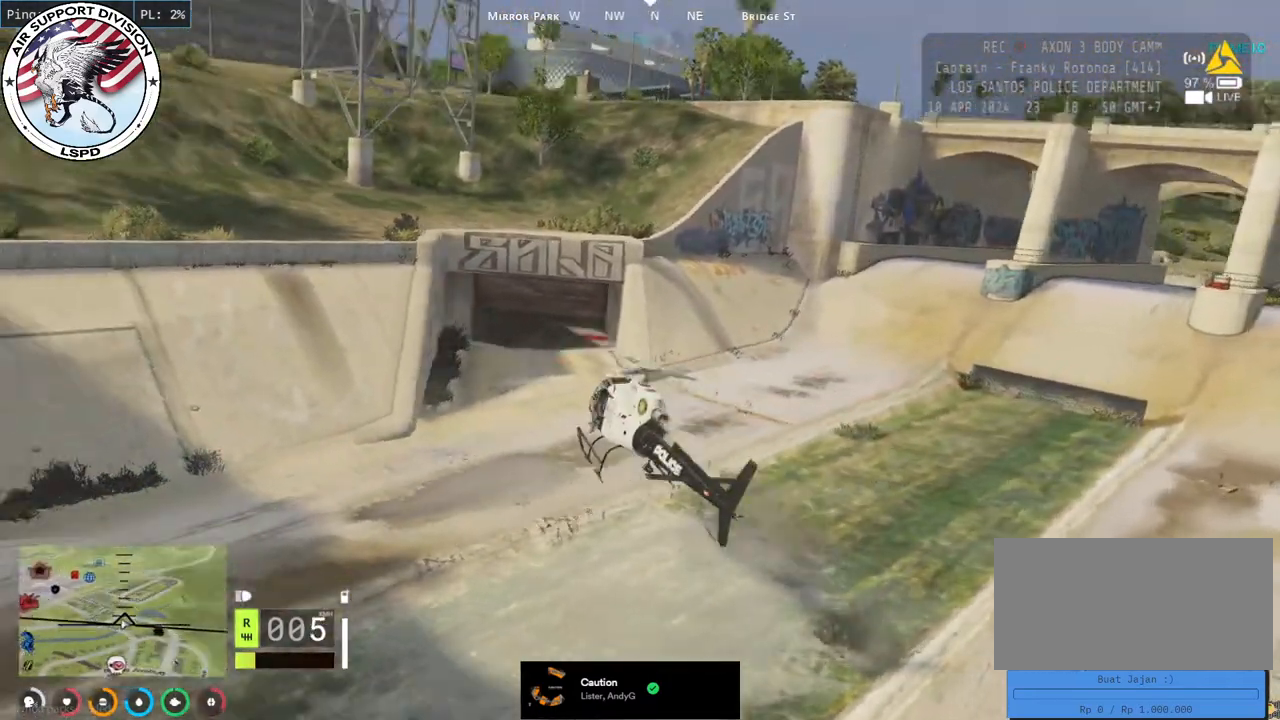
{"keys": [], "mouse": ["left"], "events": [[17, "w", "down"], [217, "w", "up"], [350, "mouse_left", "down"]]}
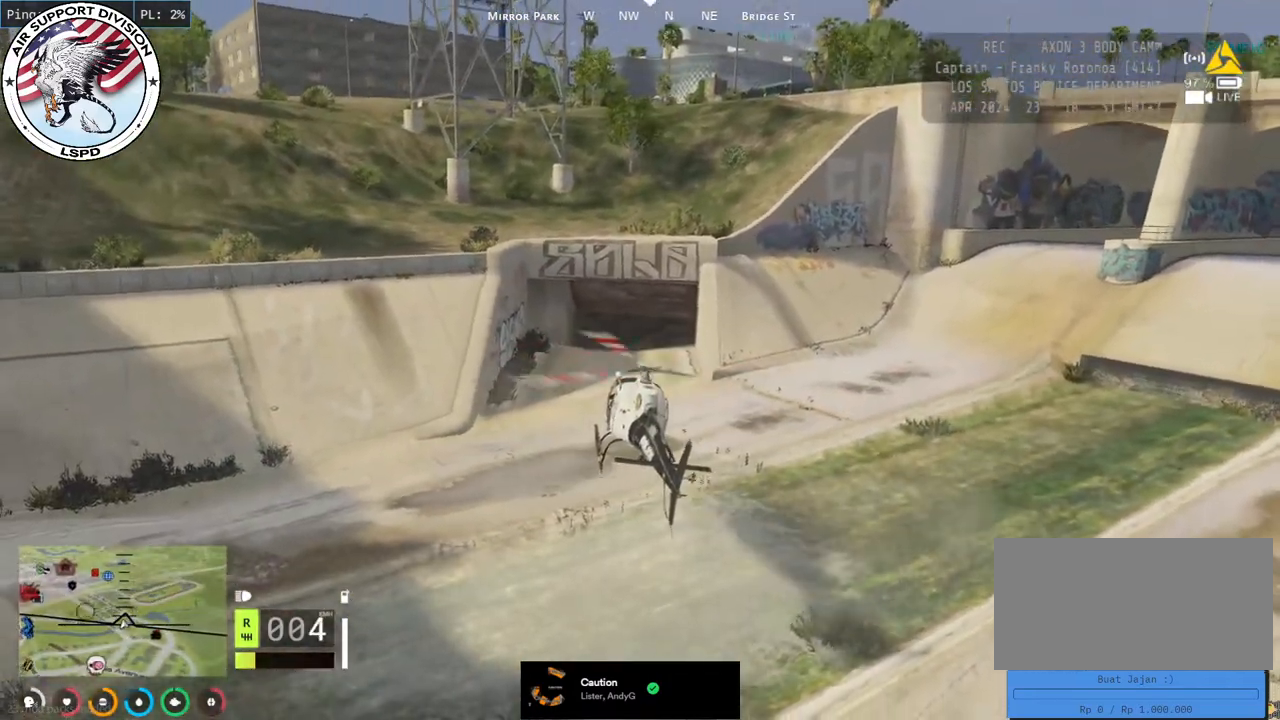
{"keys": [], "mouse": [], "events": [[67, "mouse_left", "up"]]}